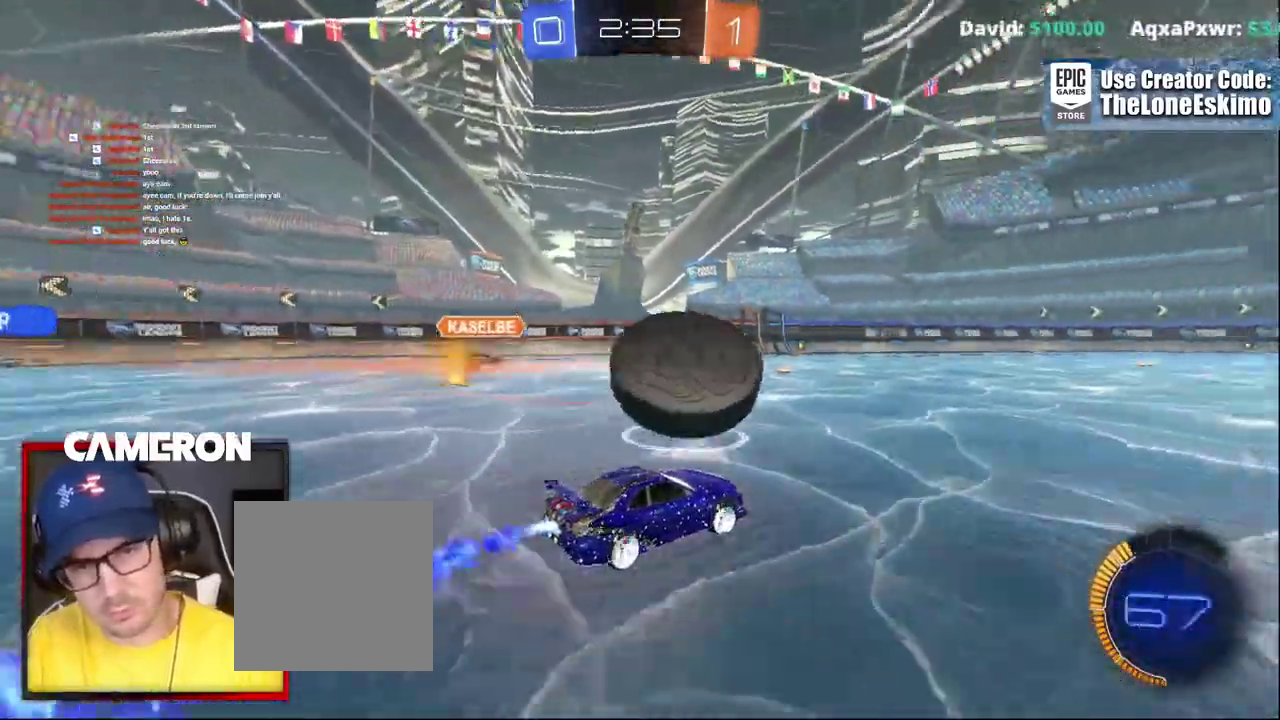
Gameplay with a controller (Xbox layout); each line is a JSON object with the inputs held at the frame after it. "events" lists button and stick changes between this image and that frame as [ms after this image, input, new state], when the widget could be followed in between. This document gives stick clicks only as held states, not as events. Not read: L1 L3 R1.
{"buttons": ["B", "R2"], "left_stick": "center", "right_stick": "center", "events": [[150, "left_stick", "center"]]}
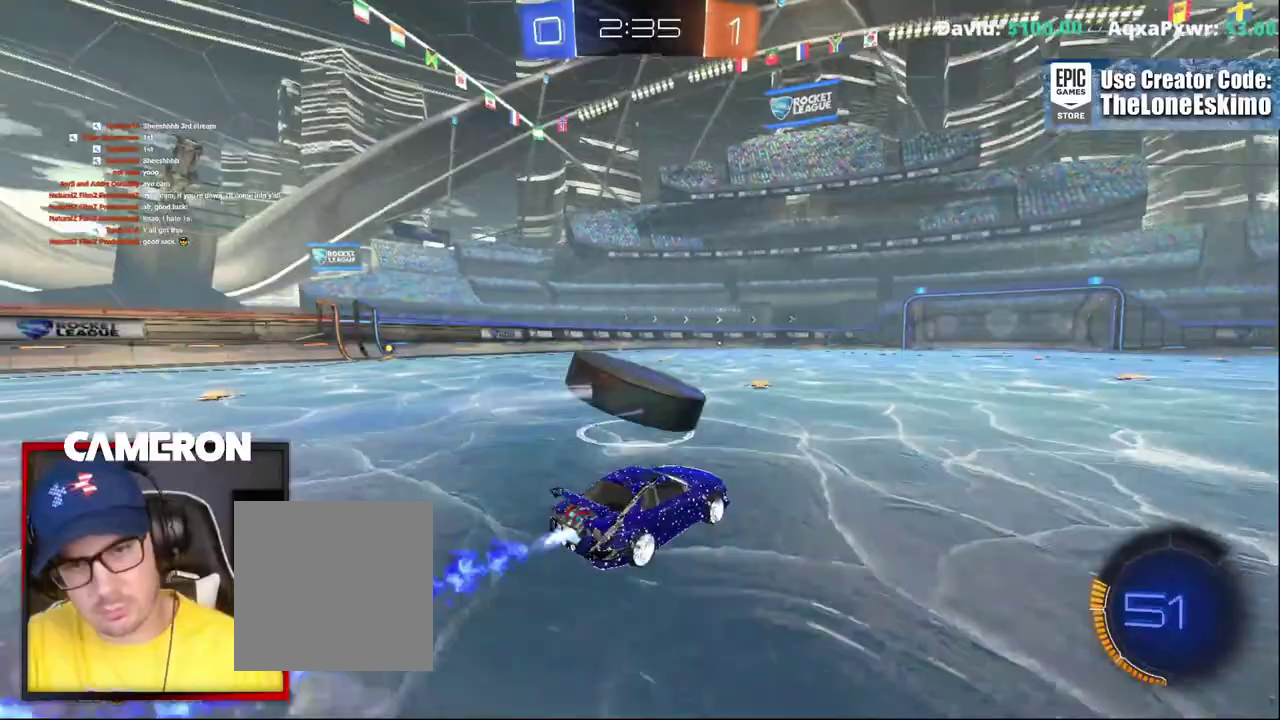
{"buttons": ["R2"], "left_stick": "center", "right_stick": "center", "events": [[67, "left_stick", "left"], [167, "left_stick", "center"], [300, "left_stick", "left"], [383, "B", "up"], [400, "left_stick", "center"]]}
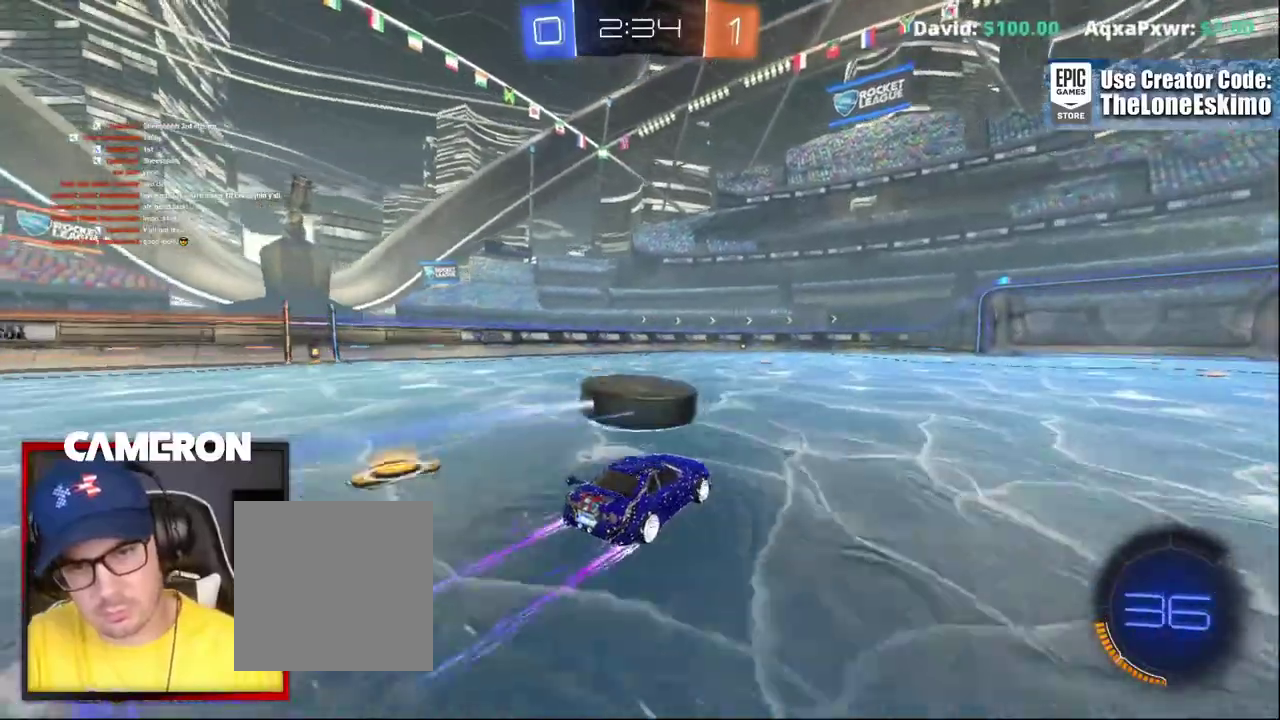
{"buttons": ["R2"], "left_stick": "center", "right_stick": "center"}
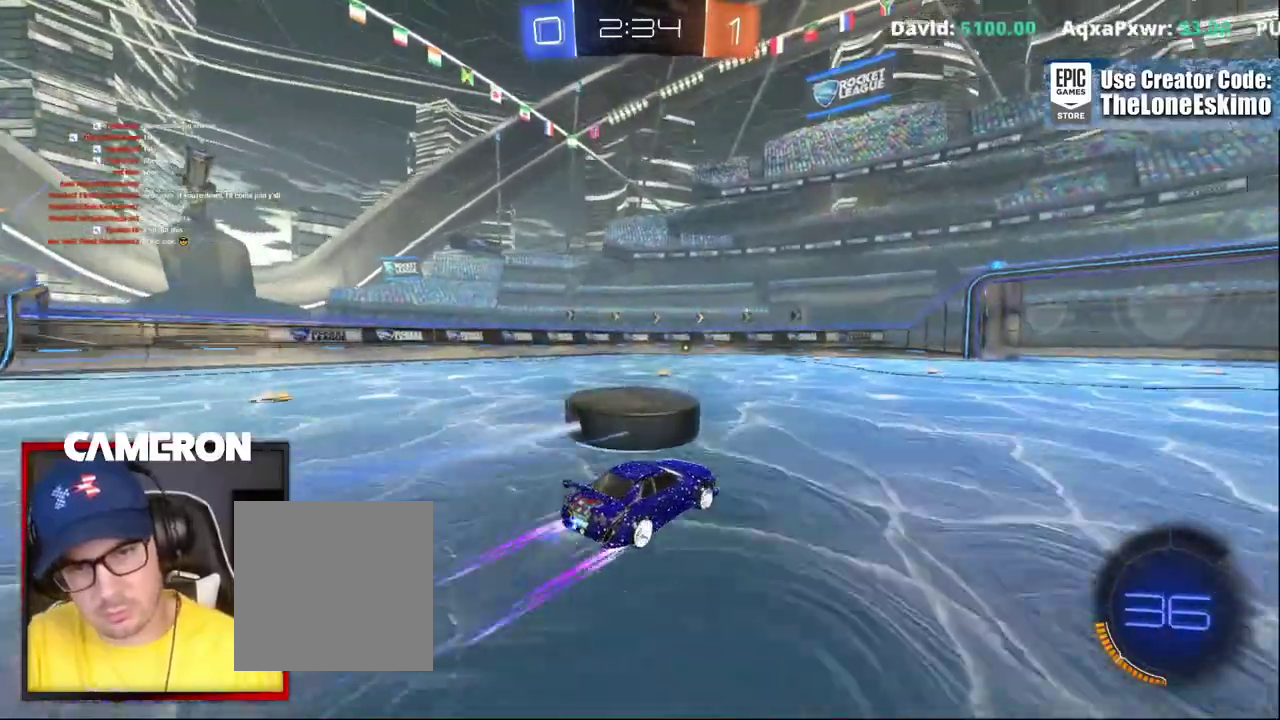
{"buttons": ["R2"], "left_stick": "left", "right_stick": "center", "events": [[150, "left_stick", "left"], [250, "left_stick", "center"], [433, "left_stick", "left"]]}
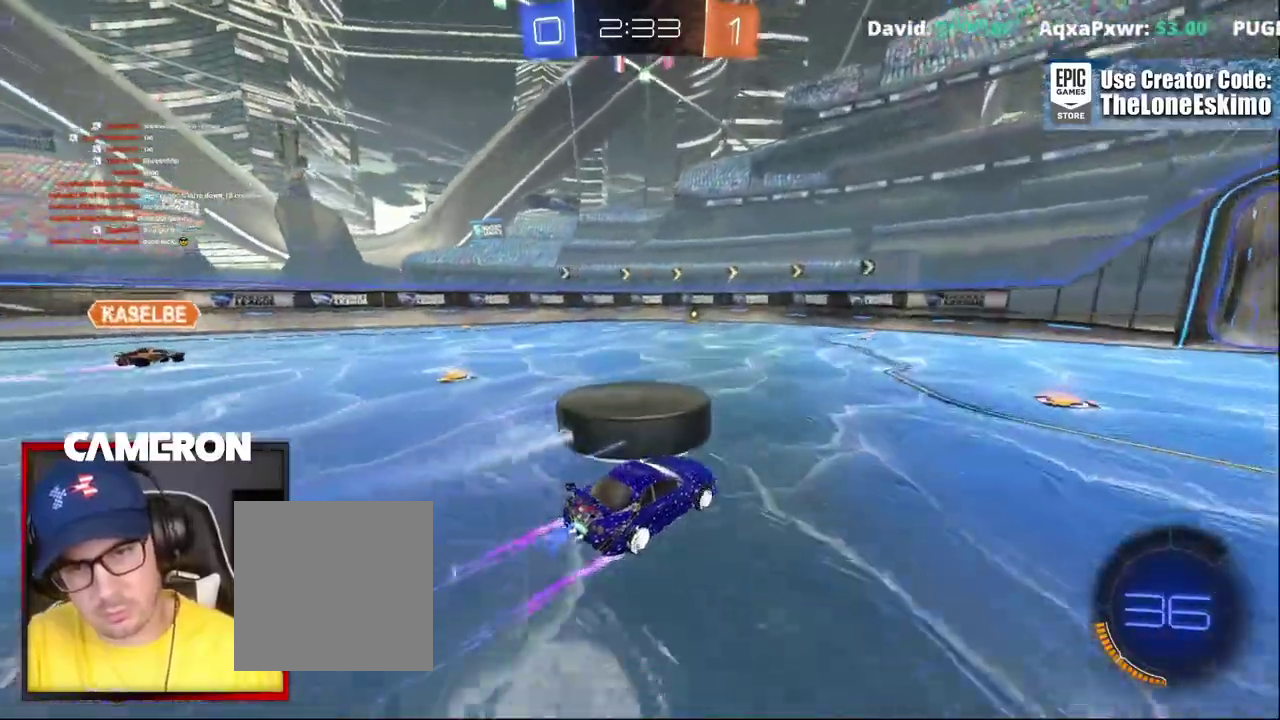
{"buttons": ["R2"], "left_stick": "center", "right_stick": "center", "events": [[33, "left_stick", "center"], [267, "left_stick", "left"], [400, "left_stick", "center"]]}
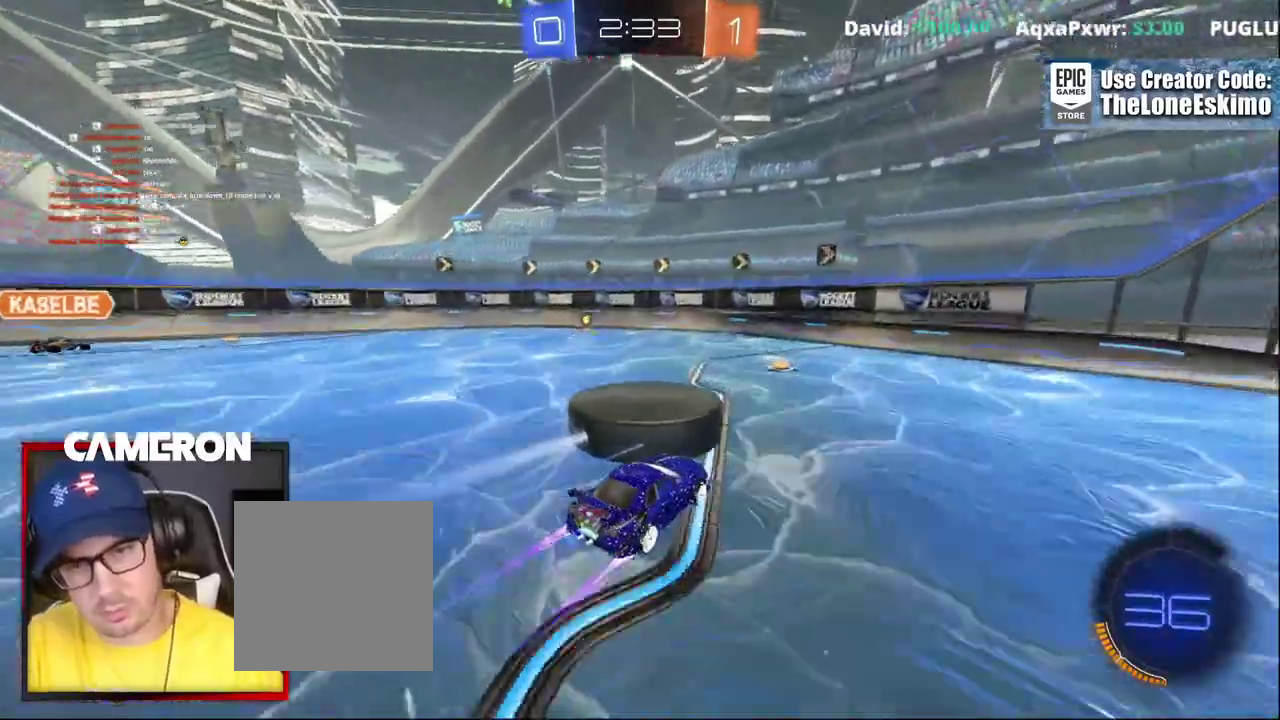
{"buttons": ["R2"], "left_stick": "center", "right_stick": "center", "events": [[50, "left_stick", "left"], [167, "left_stick", "center"], [300, "left_stick", "right"], [450, "left_stick", "center"]]}
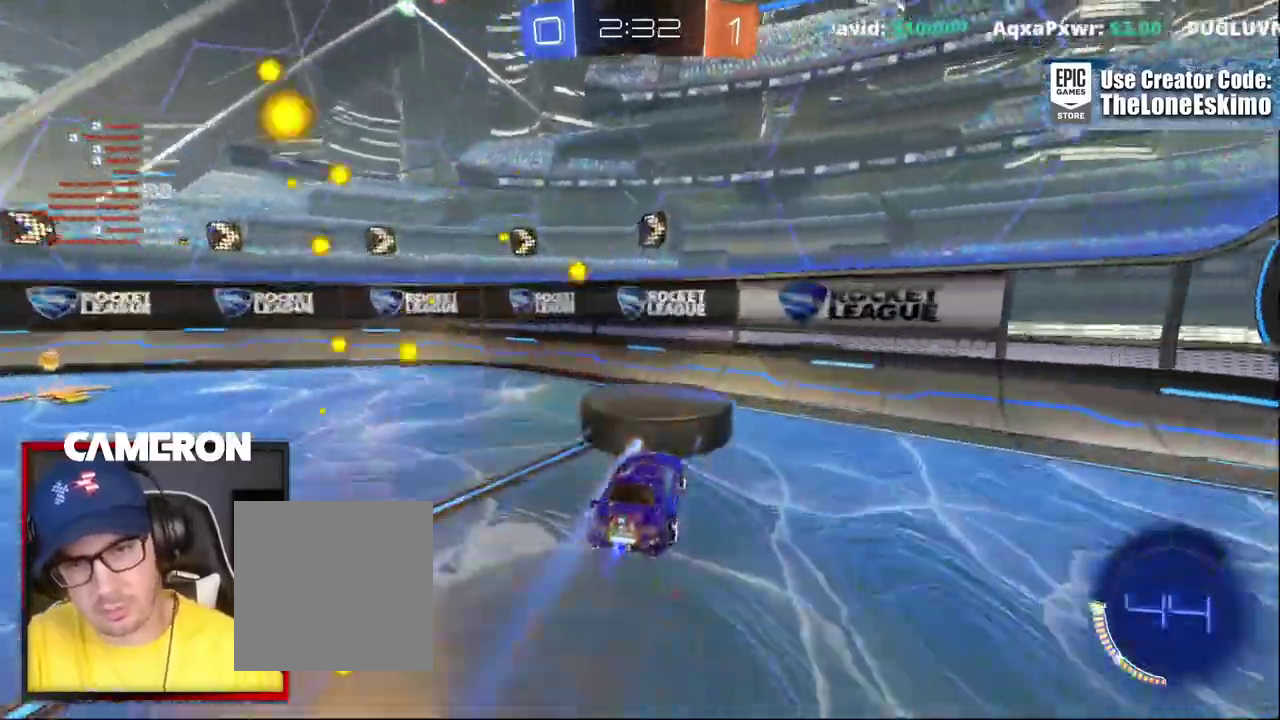
{"buttons": ["B", "R2"], "left_stick": "left", "right_stick": "center", "events": [[400, "left_stick", "left"], [467, "B", "down"]]}
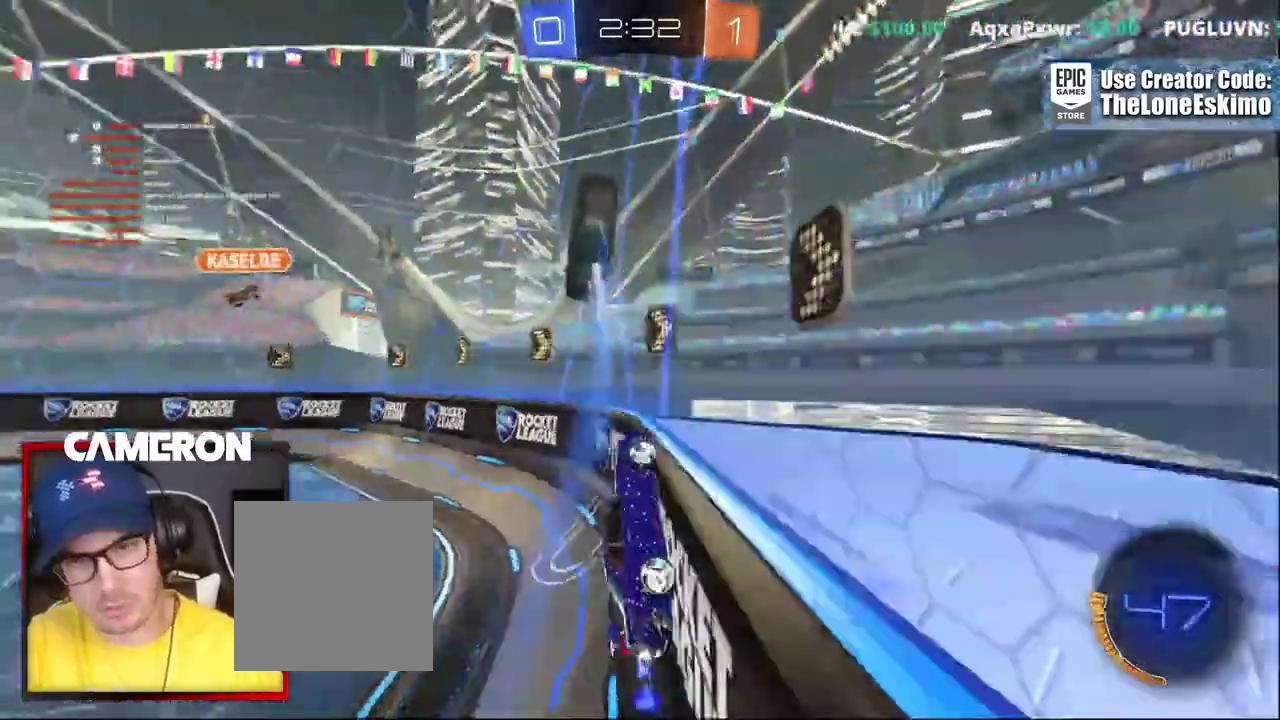
{"buttons": ["R2"], "left_stick": "right", "right_stick": "center"}
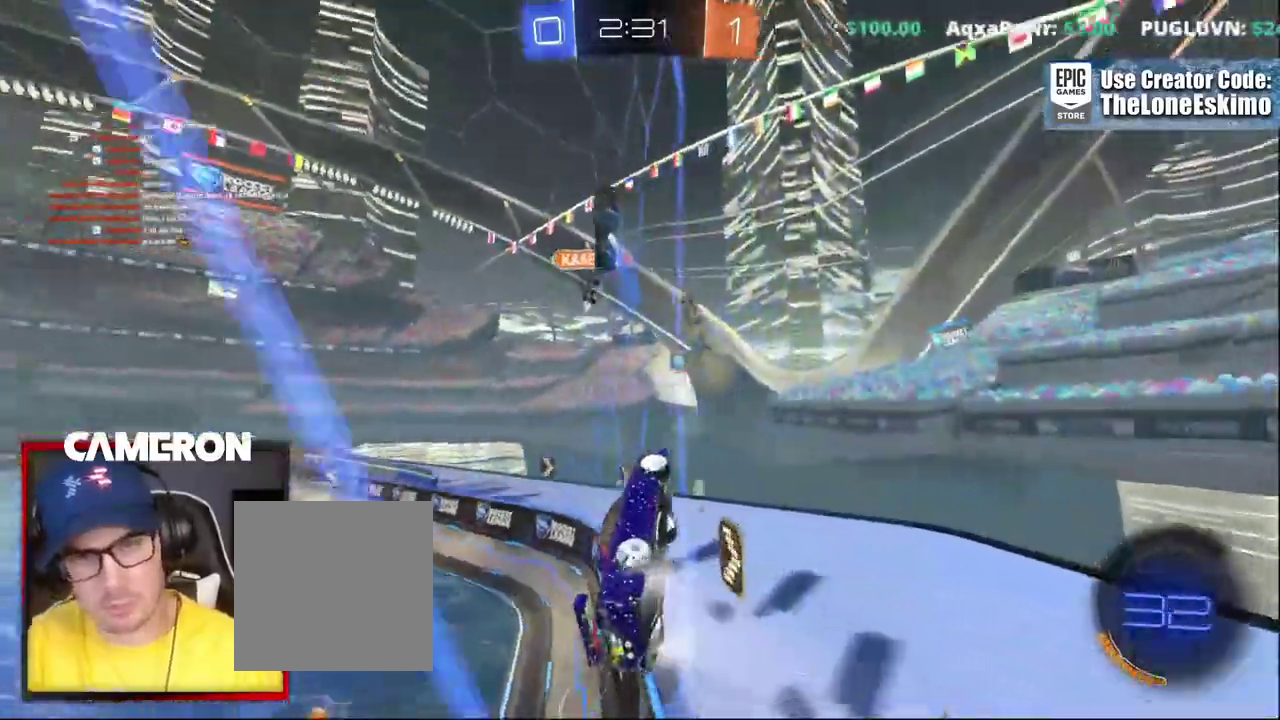
{"buttons": ["X", "R2"], "left_stick": "right", "right_stick": "center", "events": [[467, "X", "down"]]}
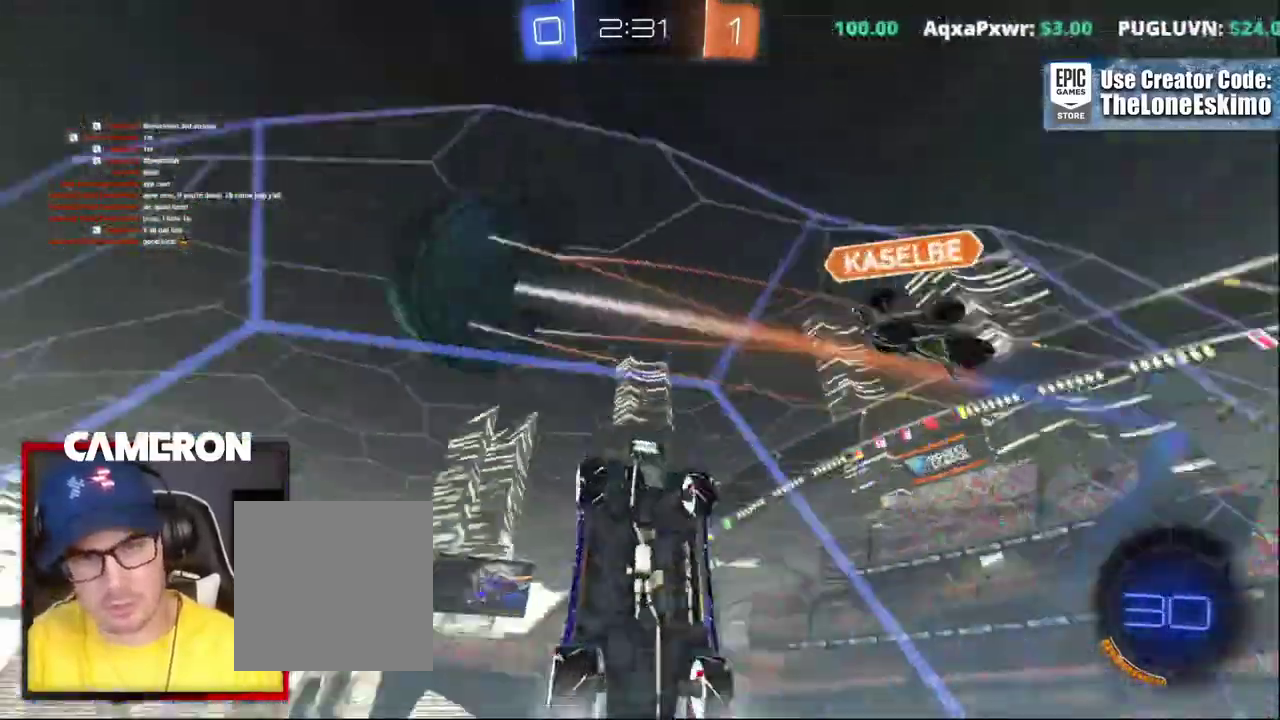
{"buttons": ["R2"], "left_stick": "right", "right_stick": "center", "events": [[150, "X", "up"]]}
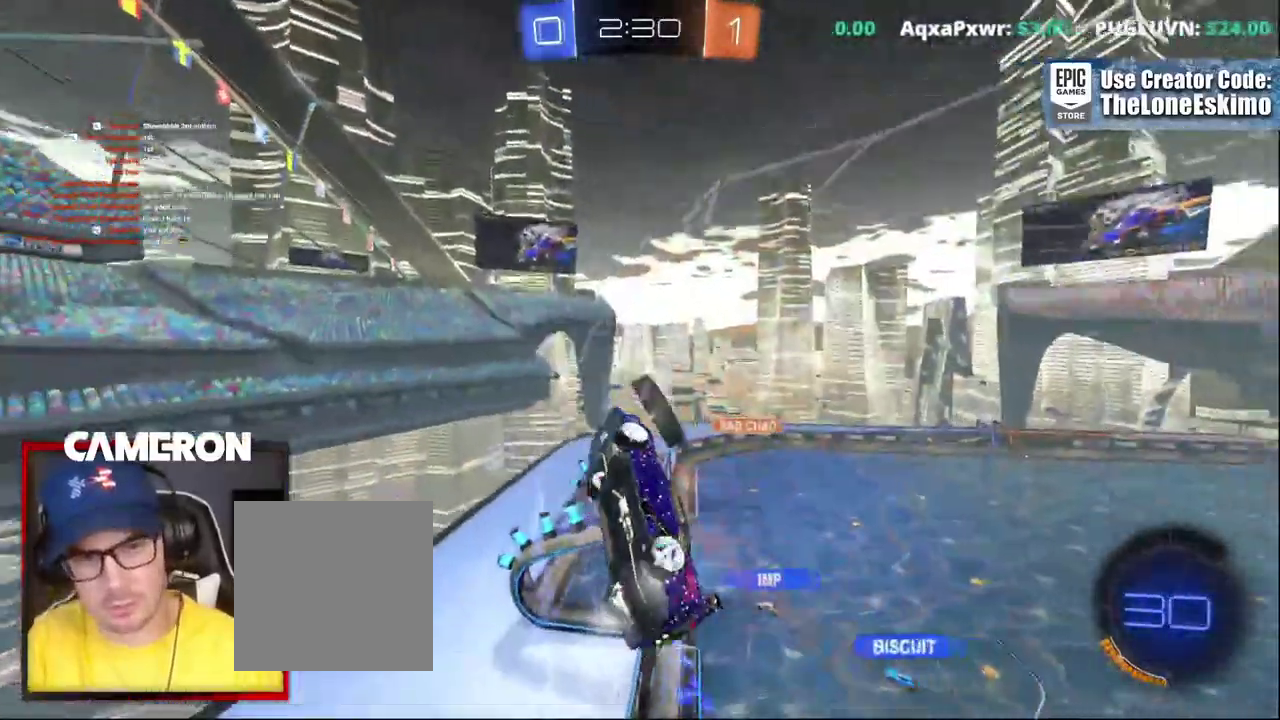
{"buttons": ["R2"], "left_stick": "right", "right_stick": "center", "events": [[333, "left_stick", "center"], [433, "left_stick", "right"]]}
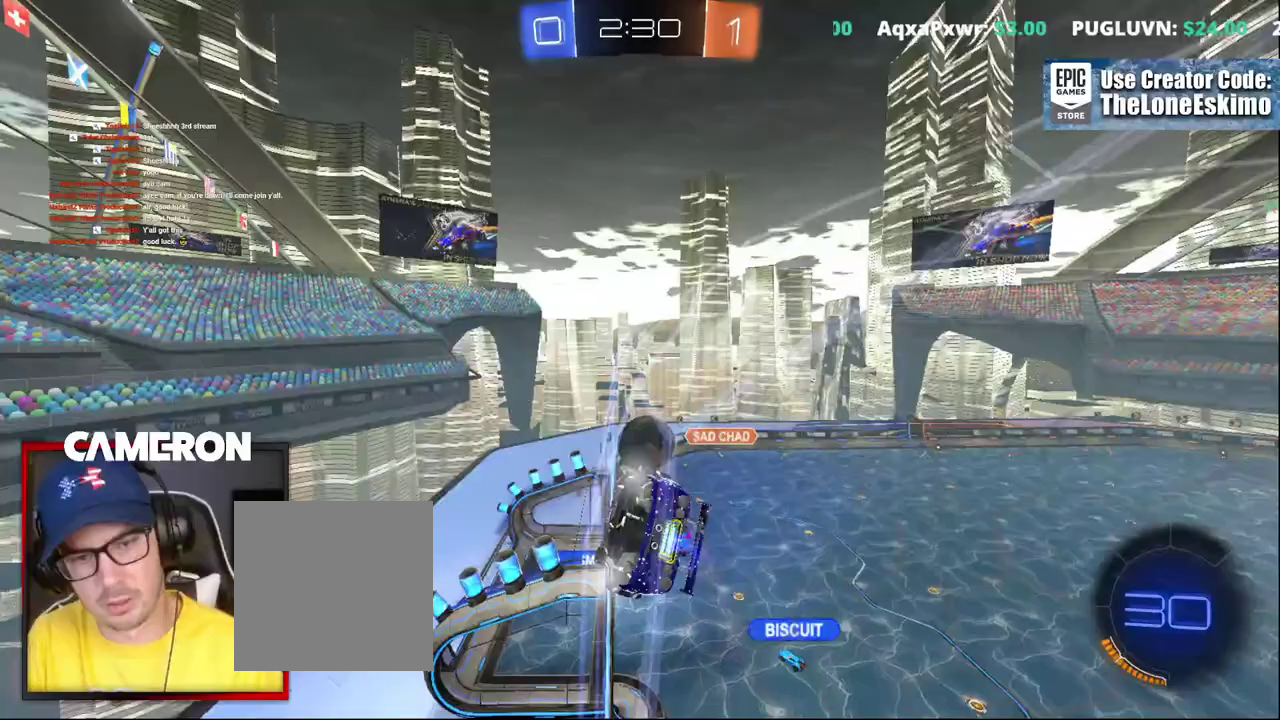
{"buttons": ["R2"], "left_stick": "right", "right_stick": "center", "events": [[50, "left_stick", "center"], [167, "left_stick", "right"]]}
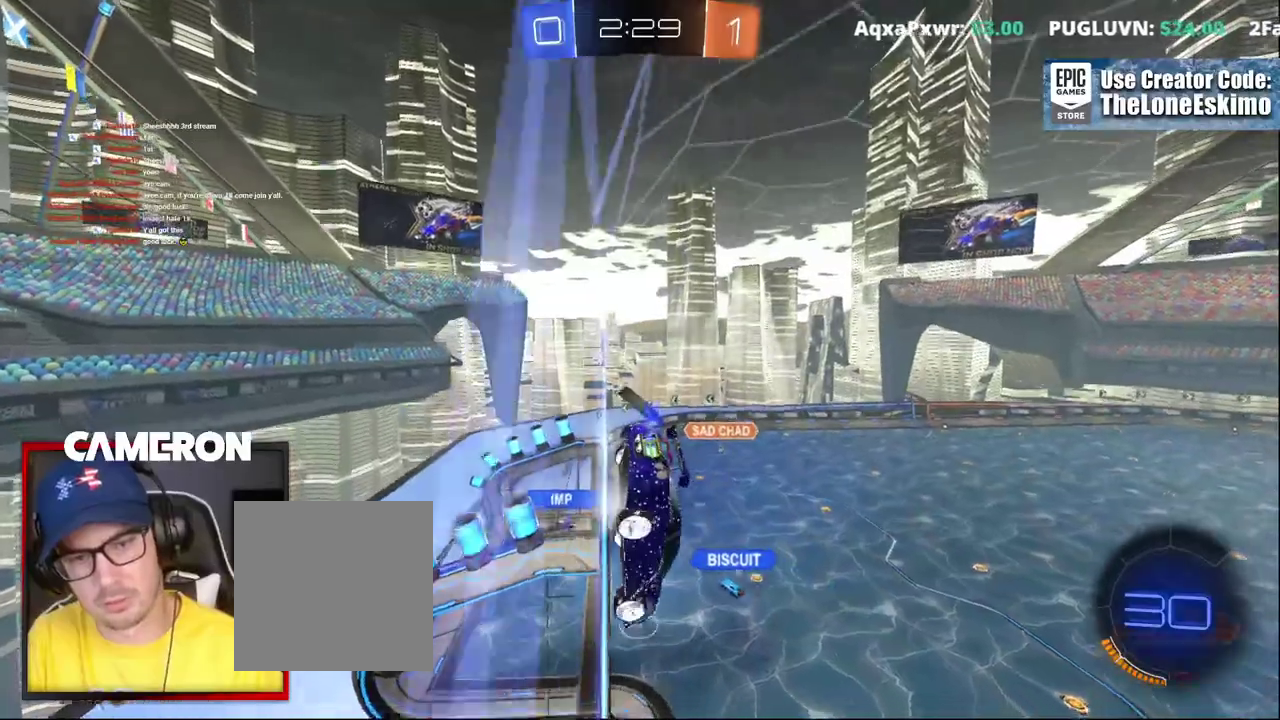
{"buttons": ["R2"], "left_stick": "center", "right_stick": "center", "events": [[483, "left_stick", "center"]]}
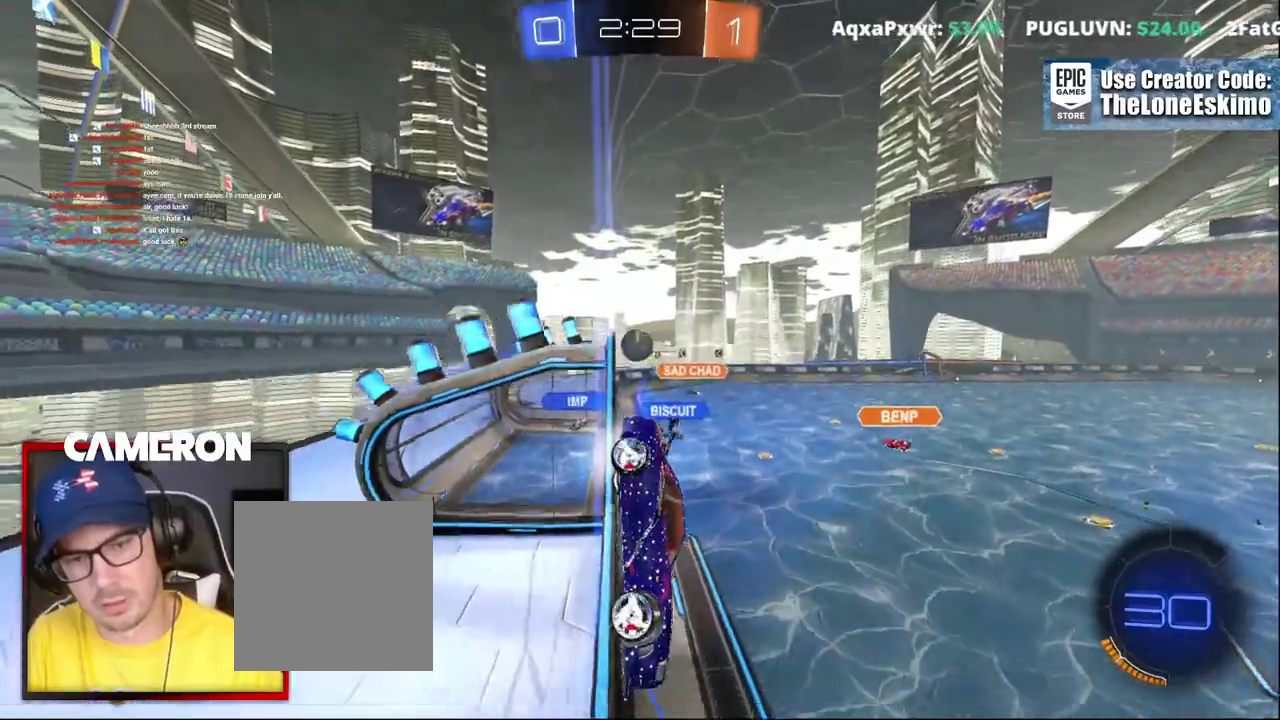
{"buttons": ["R2"], "left_stick": "center", "right_stick": "center", "events": [[217, "left_stick", "right"], [417, "left_stick", "center"]]}
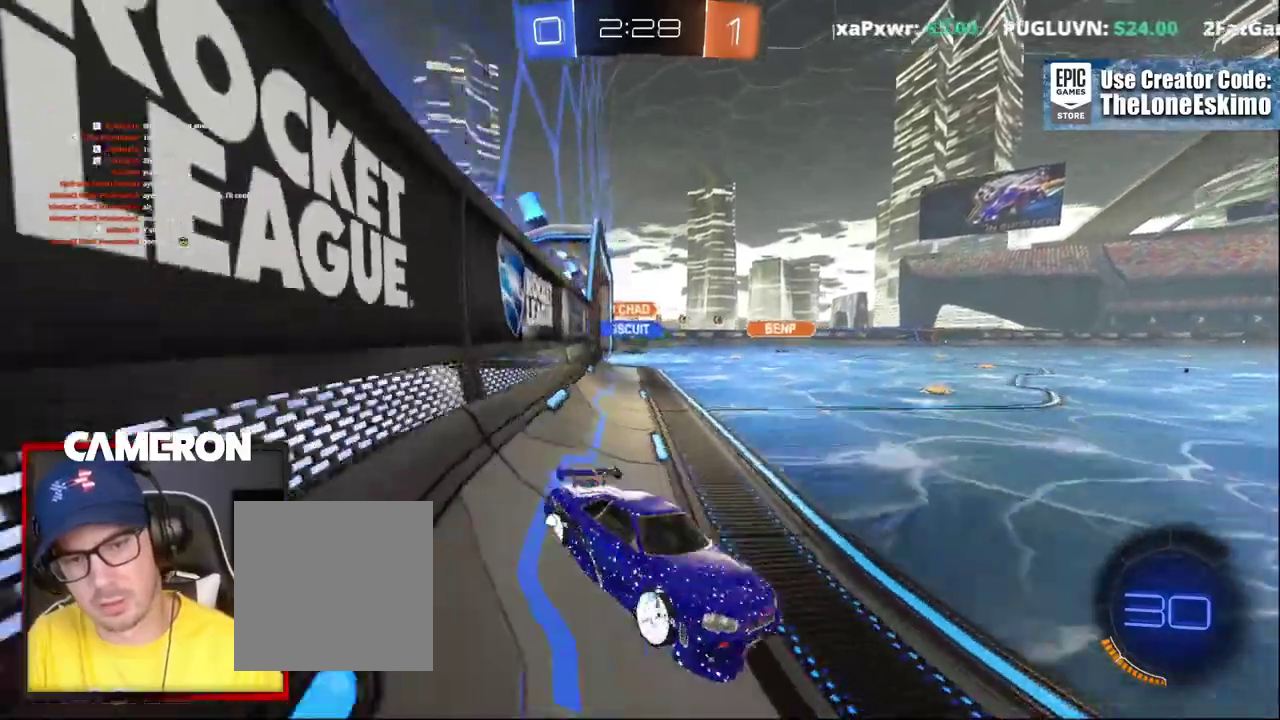
{"buttons": ["L2"], "left_stick": "up-left", "right_stick": "center", "events": [[133, "left_stick", "left"], [283, "left_stick", "up-left"], [433, "L2", "down"], [450, "R2", "up"]]}
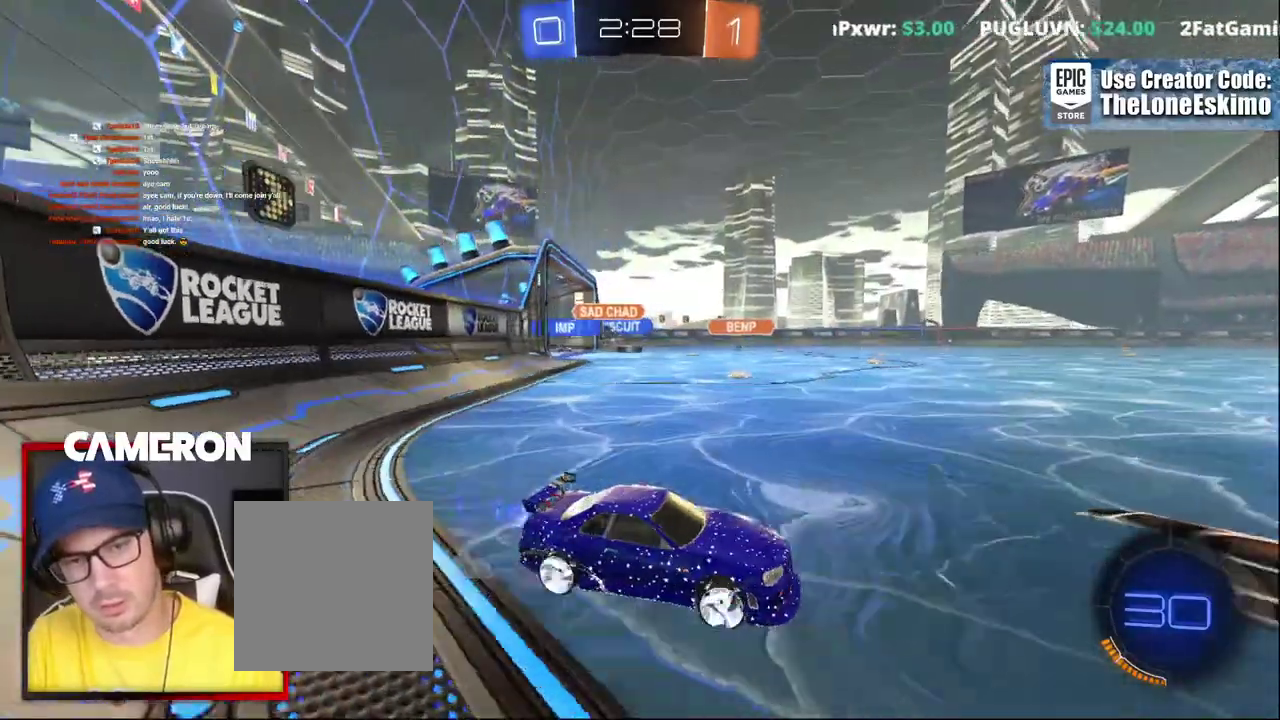
{"buttons": ["L2", "R2"], "left_stick": "left", "right_stick": "center"}
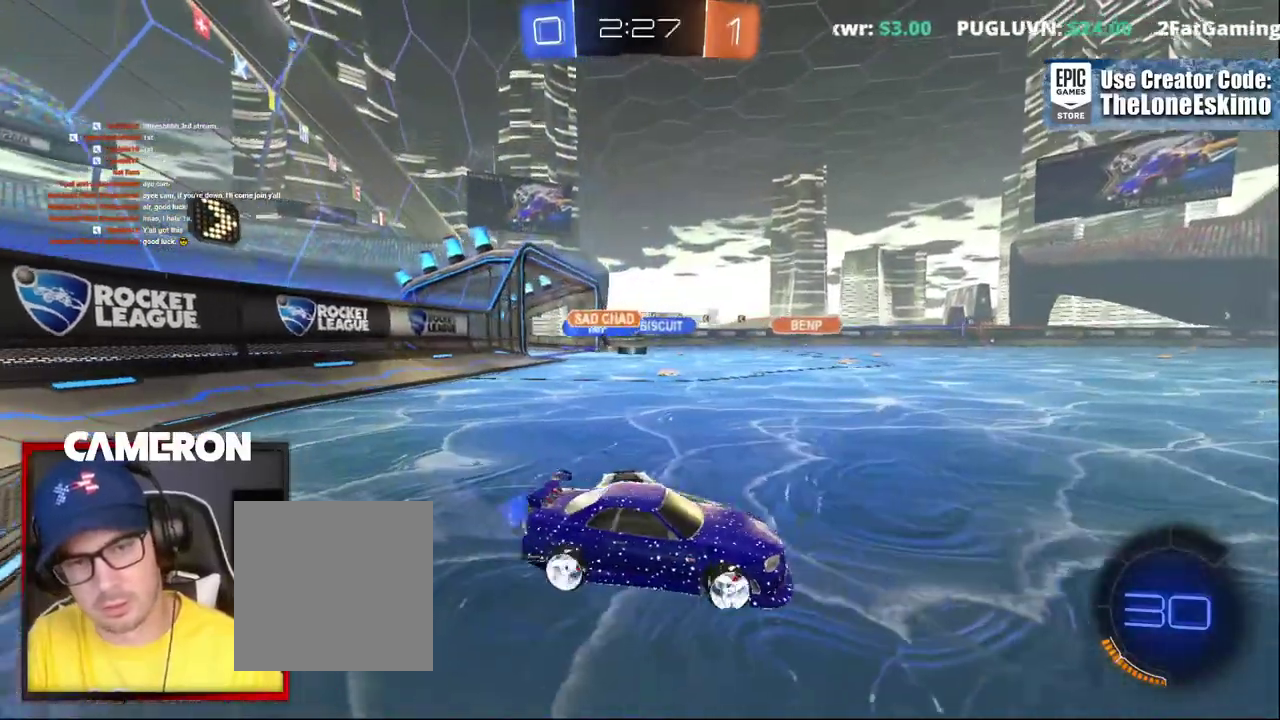
{"buttons": ["L2"], "left_stick": "right", "right_stick": "center", "events": [[50, "L2", "up"], [83, "left_stick", "center"], [167, "left_stick", "right"], [400, "L2", "down"], [417, "R2", "up"]]}
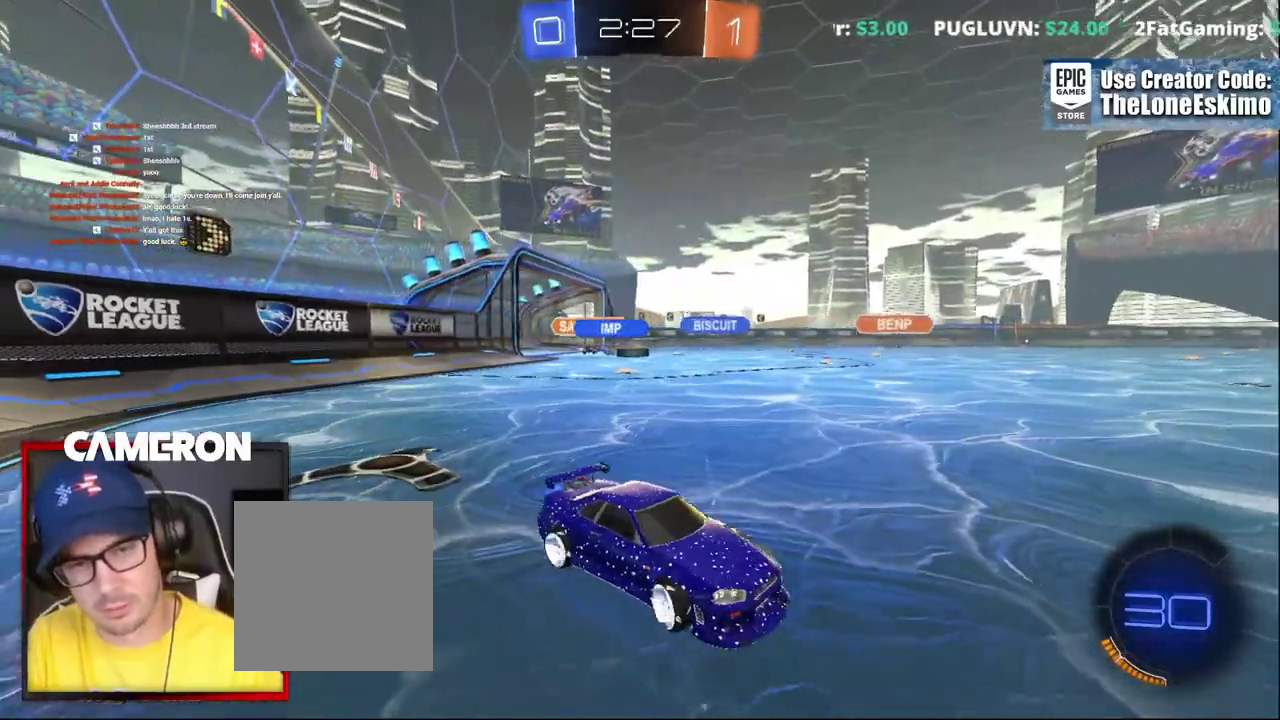
{"buttons": ["R2"], "left_stick": "left", "right_stick": "center", "events": [[33, "R2", "down"], [50, "L2", "up"], [267, "left_stick", "center"], [483, "left_stick", "left"]]}